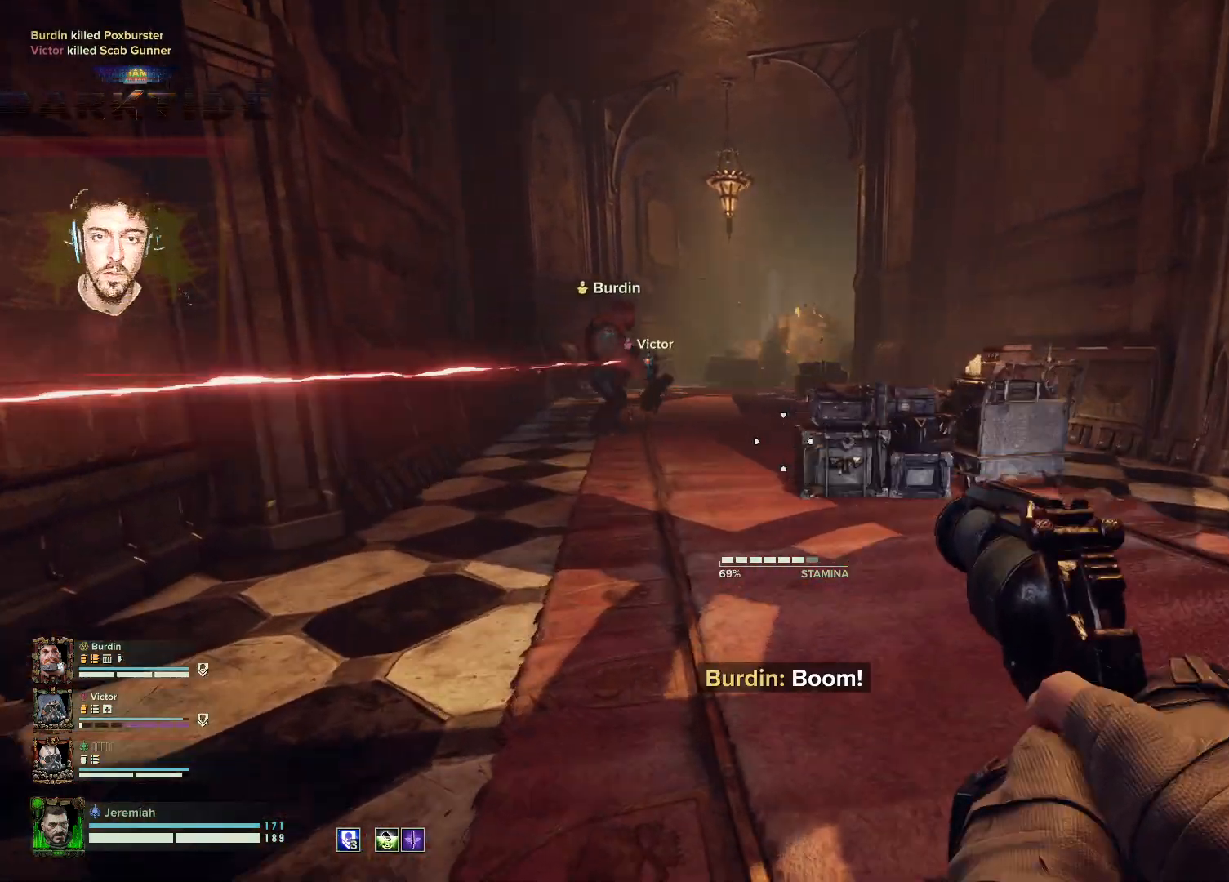
Gameplay with keyboard and mouse; each line is a JSON object with the keys and mouse buttons held at the frame after it. "events" lists presses ("down") and releases ("up") of "1", "2", "3", "4", "5", "a", "alt", "b", "c", "ctrl", "d", "e", "f", "g", "q", "r", "s", "shift", "space", "t", "tab", "tilde", "v", "w", "x", "z", "mouse_left", "mouse_wheel", "mouse_right", "mouse_mb4" and "mouse_mb5" between this image and that frame as [ms after this image, input, new state], when the widget could be followed in between. "mouse_left", "mouse_wheel", "mouse_right", "mouse_mb4", "mouse_mb5" = the "left", "wheel", "right", "mb4", "mb5" buttons of the "mouse" list. No other keys are recorded. "wheel" means that the mouse wheel is clicked or scrolled. Mouse movement is not recorded.
{"keys": ["a", "w"], "mouse": [], "events": []}
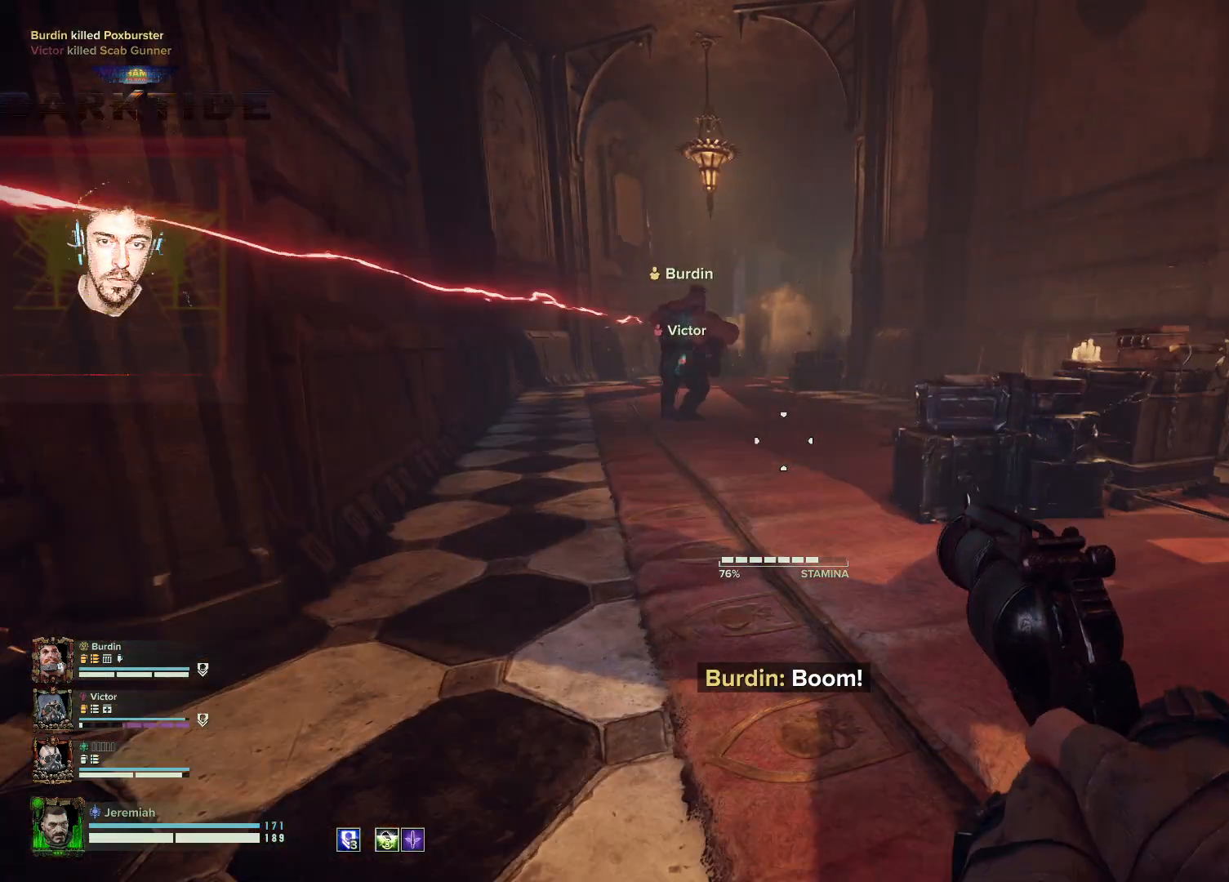
{"keys": ["a"], "mouse": [], "events": [[283, "a", "up"], [383, "a", "down"], [500, "w", "up"]]}
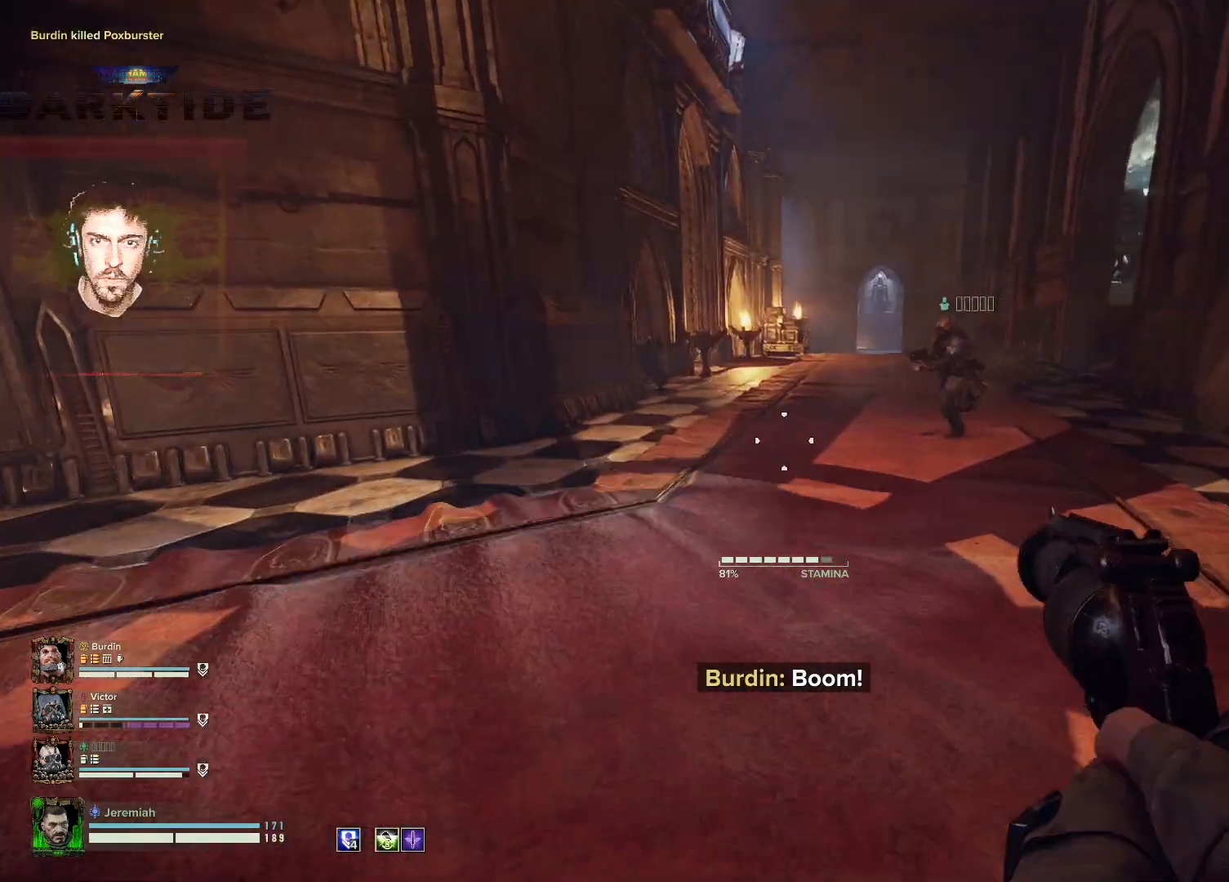
{"keys": ["a", "s"], "mouse": [], "events": [[167, "s", "down"]]}
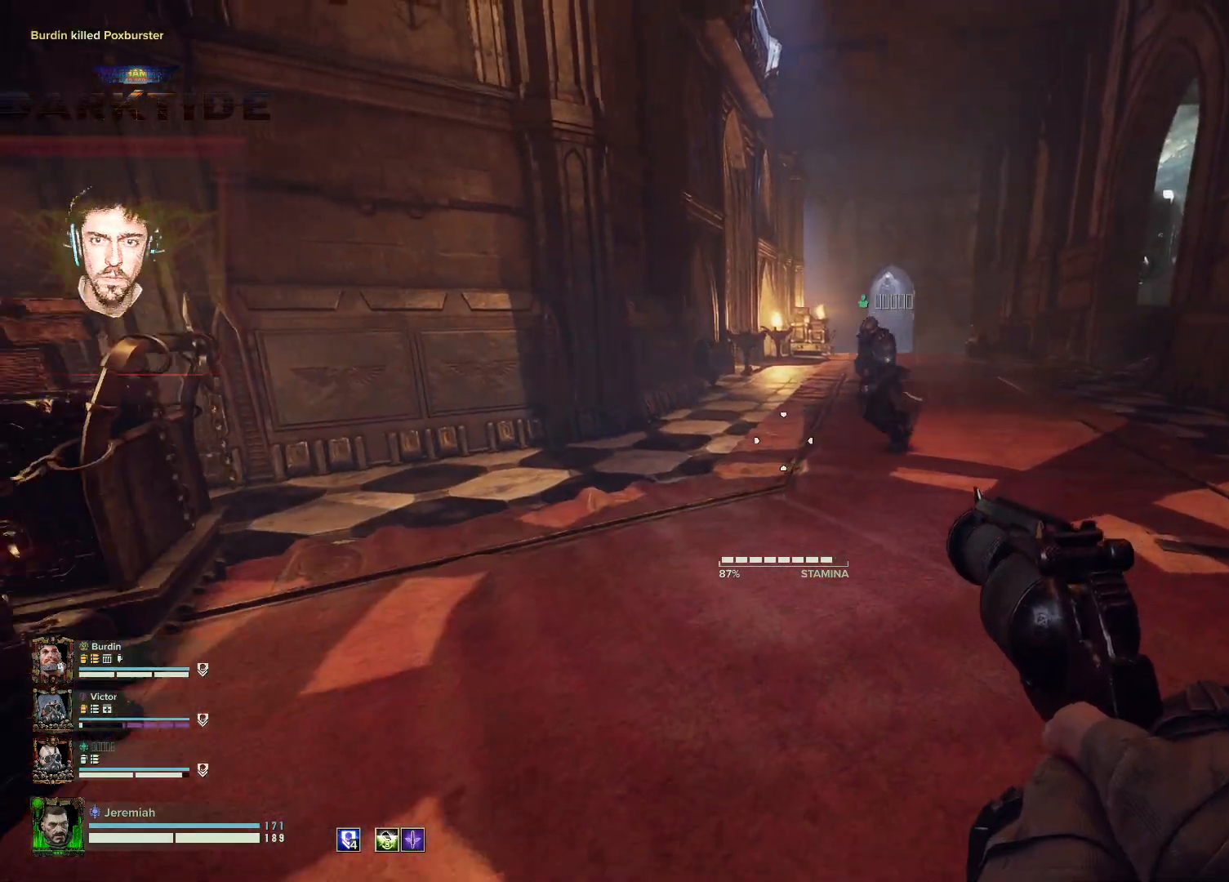
{"keys": ["a", "s"], "mouse": [], "events": []}
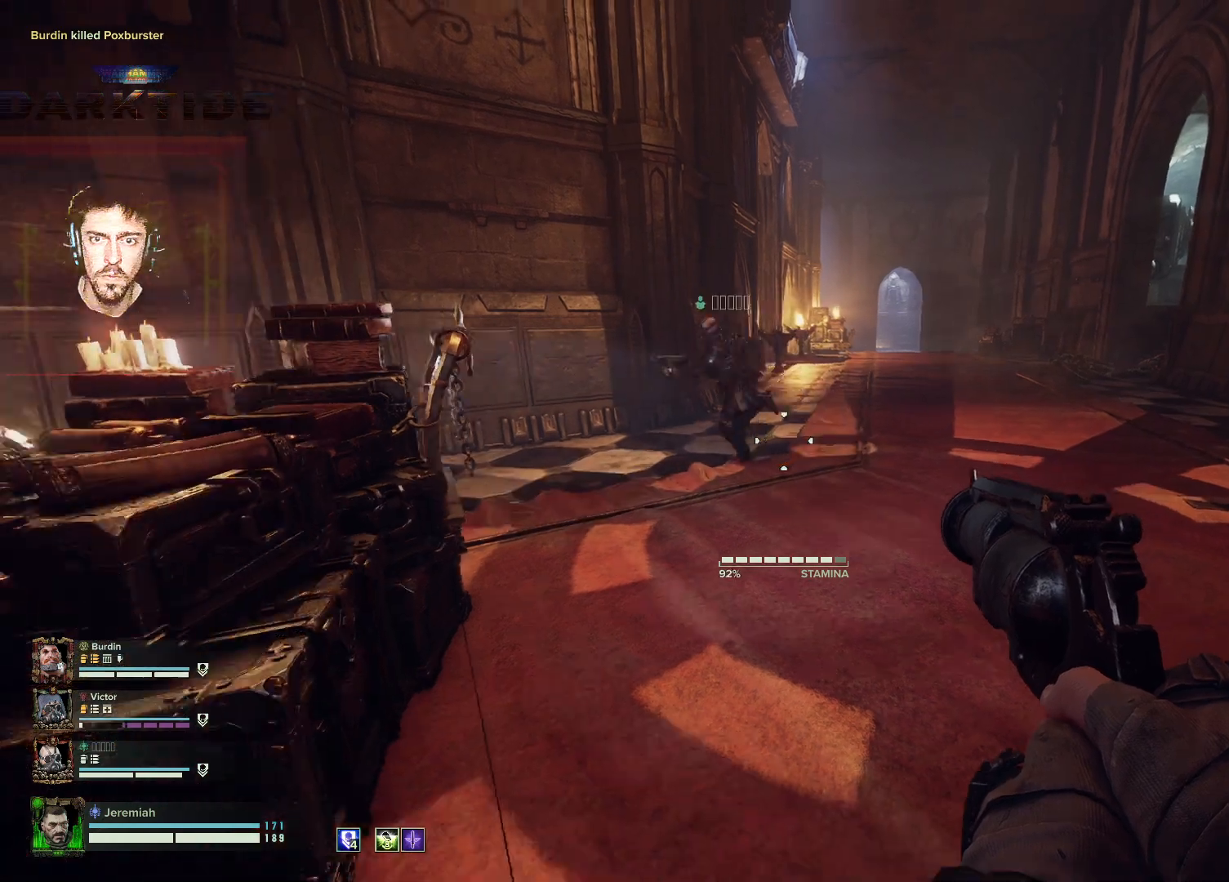
{"keys": ["a", "s"], "mouse": [], "events": []}
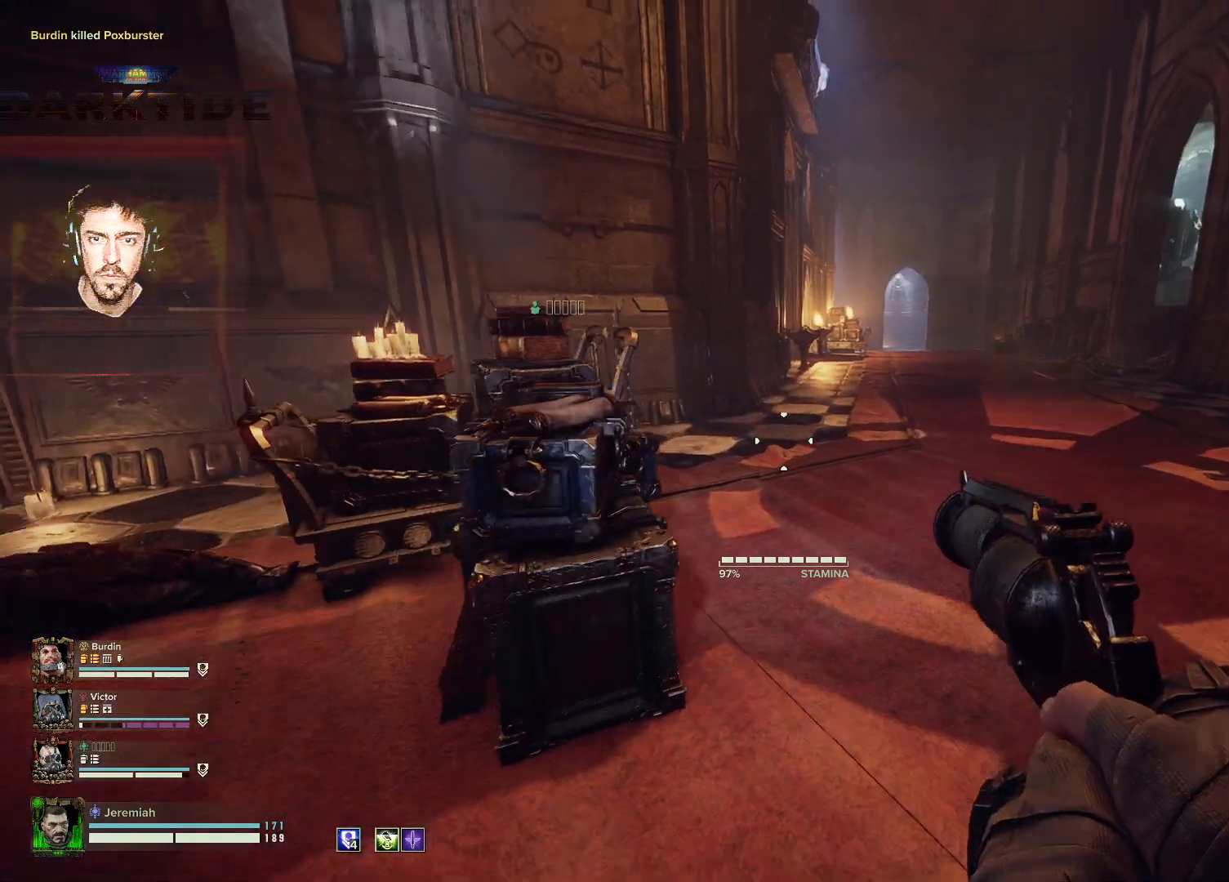
{"keys": ["a", "s"], "mouse": [], "events": []}
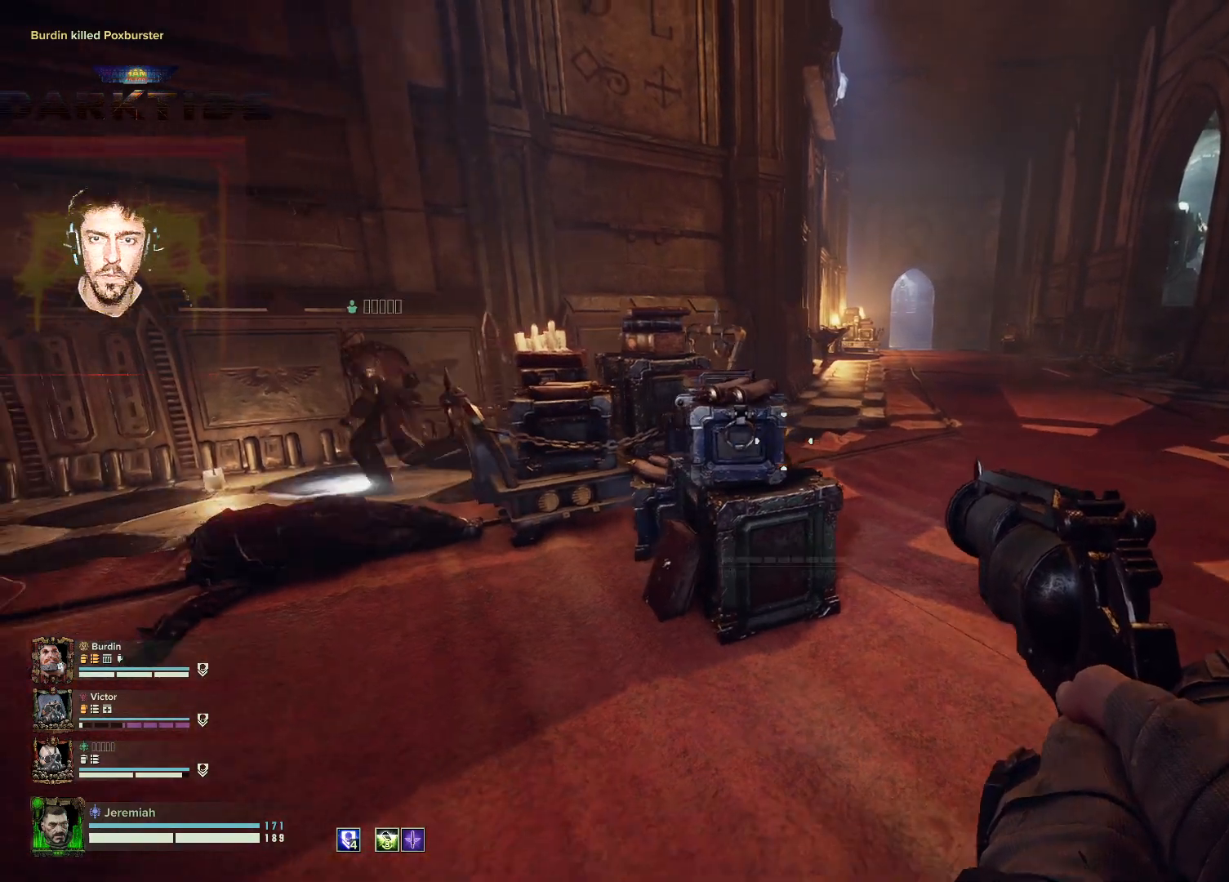
{"keys": ["a", "s"], "mouse": [], "events": [[17, "ctrl", "down"], [200, "ctrl", "up"]]}
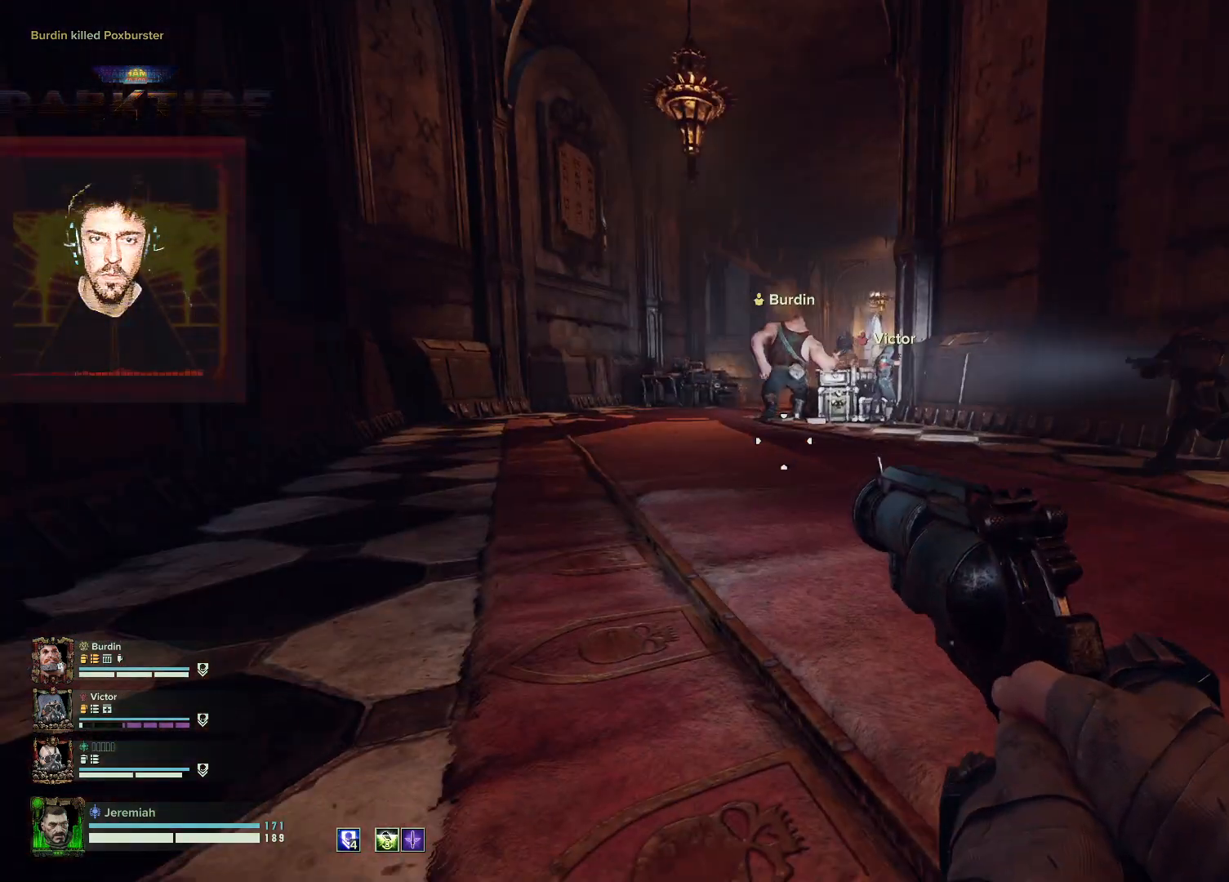
{"keys": ["a", "w"], "mouse": [], "events": [[50, "ctrl", "down"], [250, "ctrl", "up"], [250, "s", "up"], [383, "w", "down"]]}
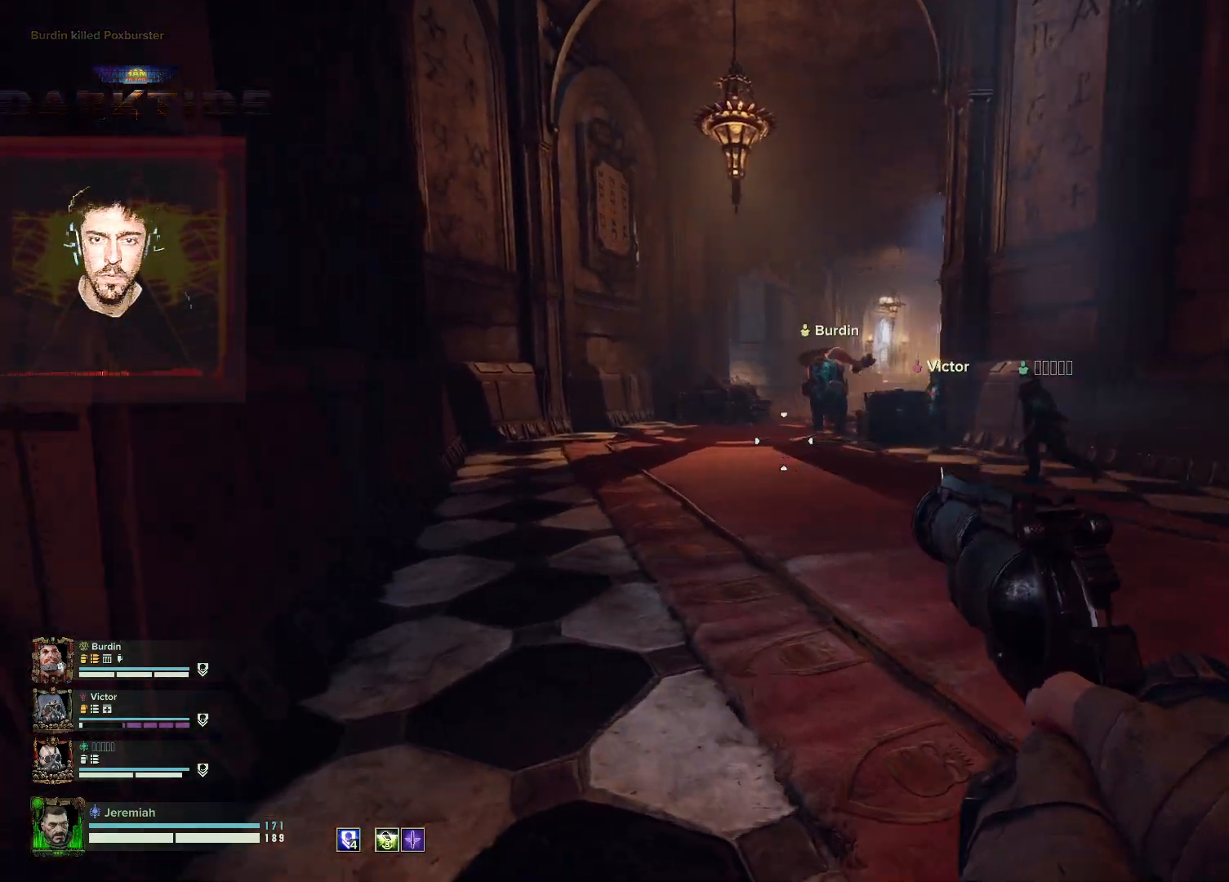
{"keys": ["a", "w"], "mouse": [], "events": []}
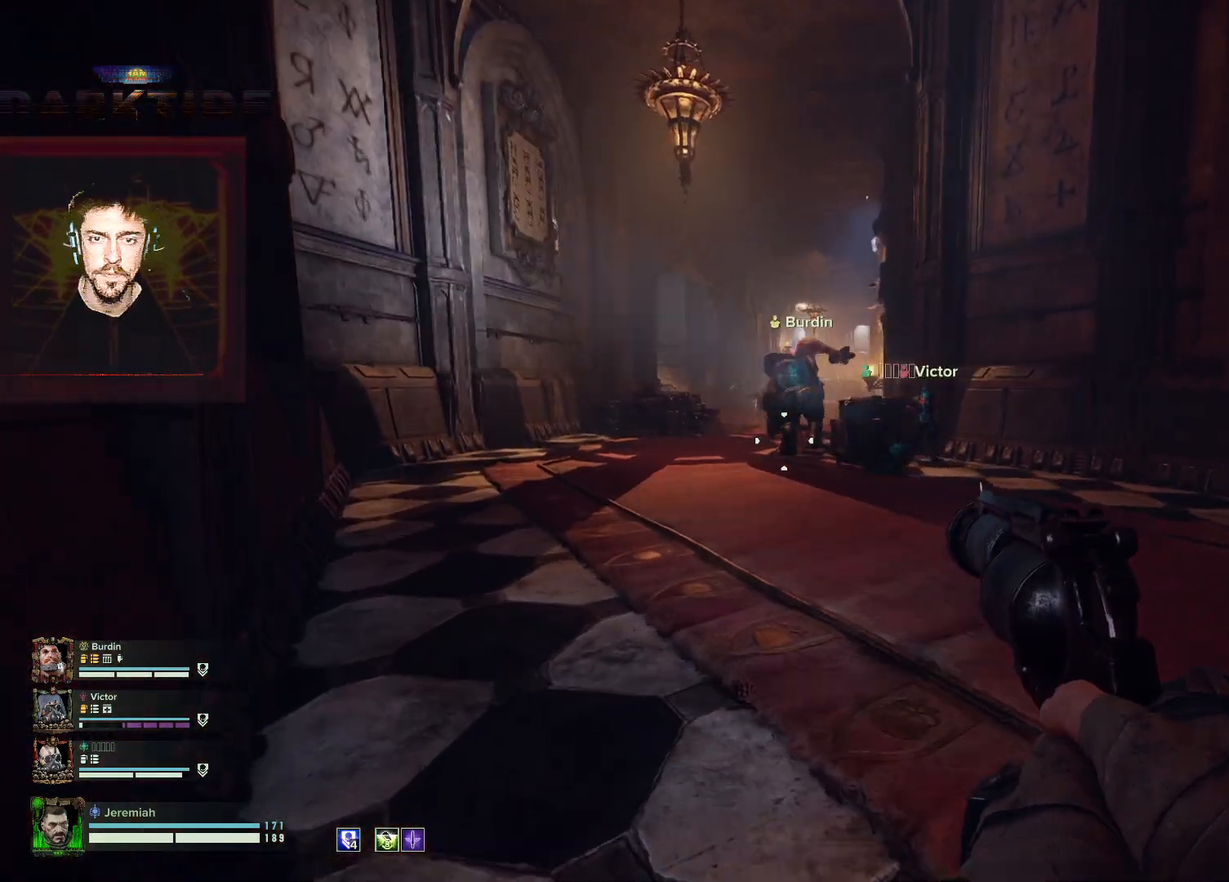
{"keys": ["d", "s"], "mouse": [], "events": [[200, "w", "up"], [300, "s", "down"], [400, "a", "up"], [400, "d", "down"]]}
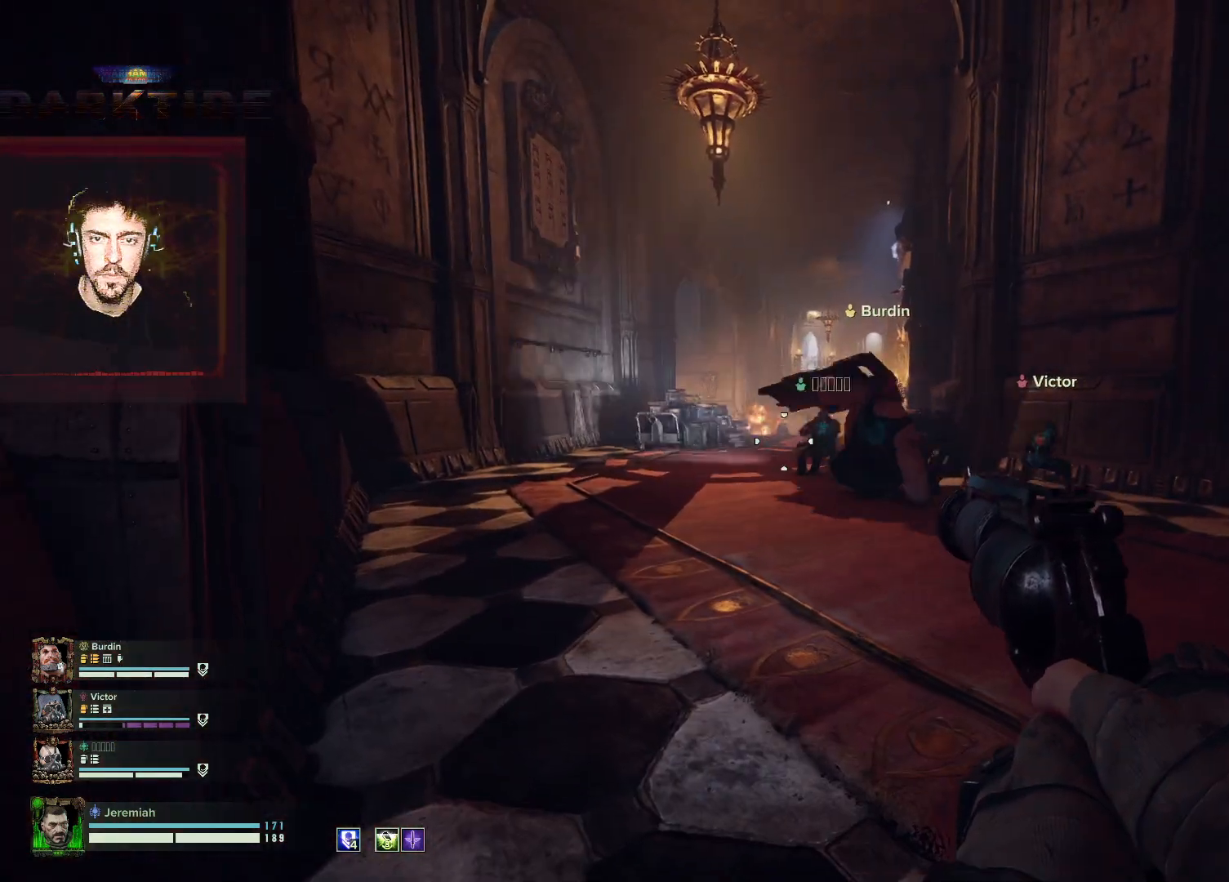
{"keys": ["d", "w"], "mouse": [], "events": [[17, "space", "down"], [283, "s", "up"], [283, "space", "up"], [417, "w", "down"]]}
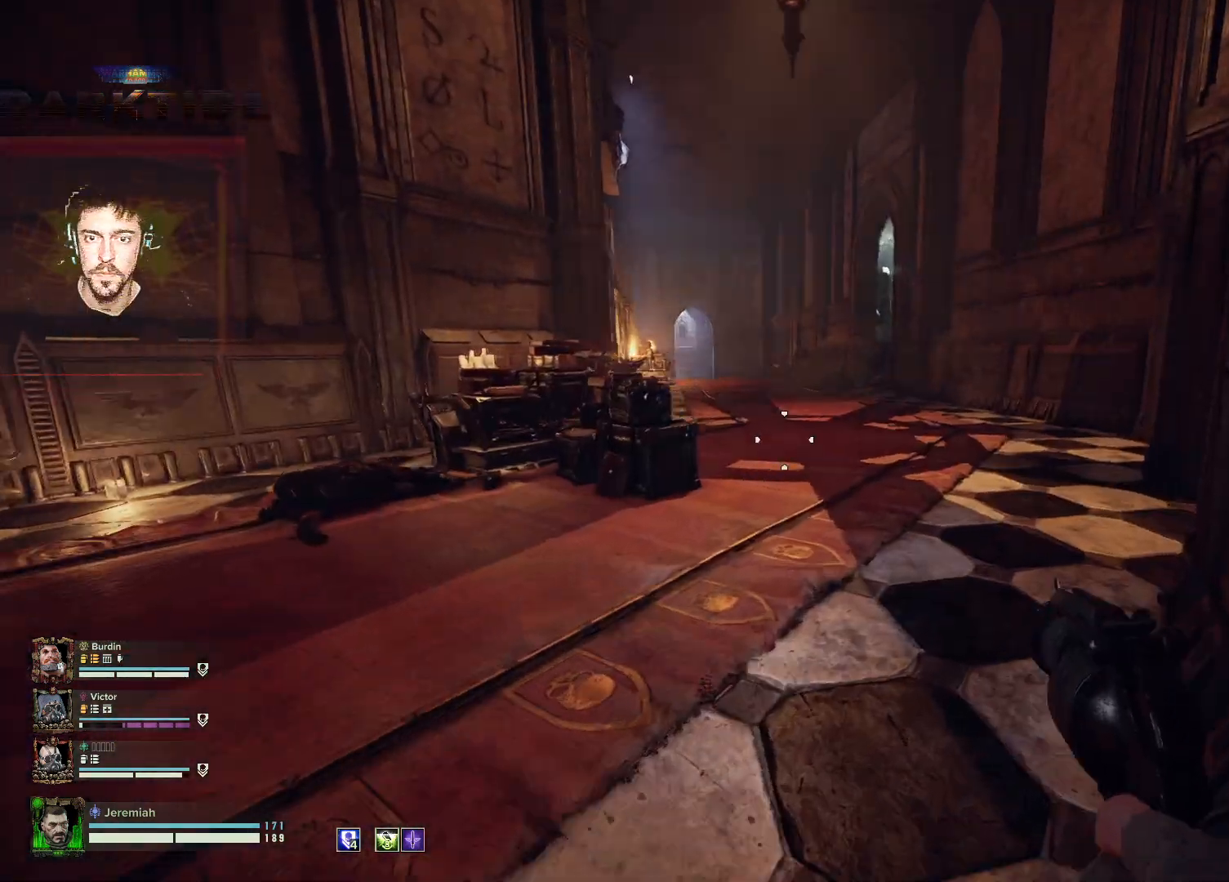
{"keys": ["a", "w"], "mouse": [], "events": [[100, "a", "down"], [167, "d", "up"]]}
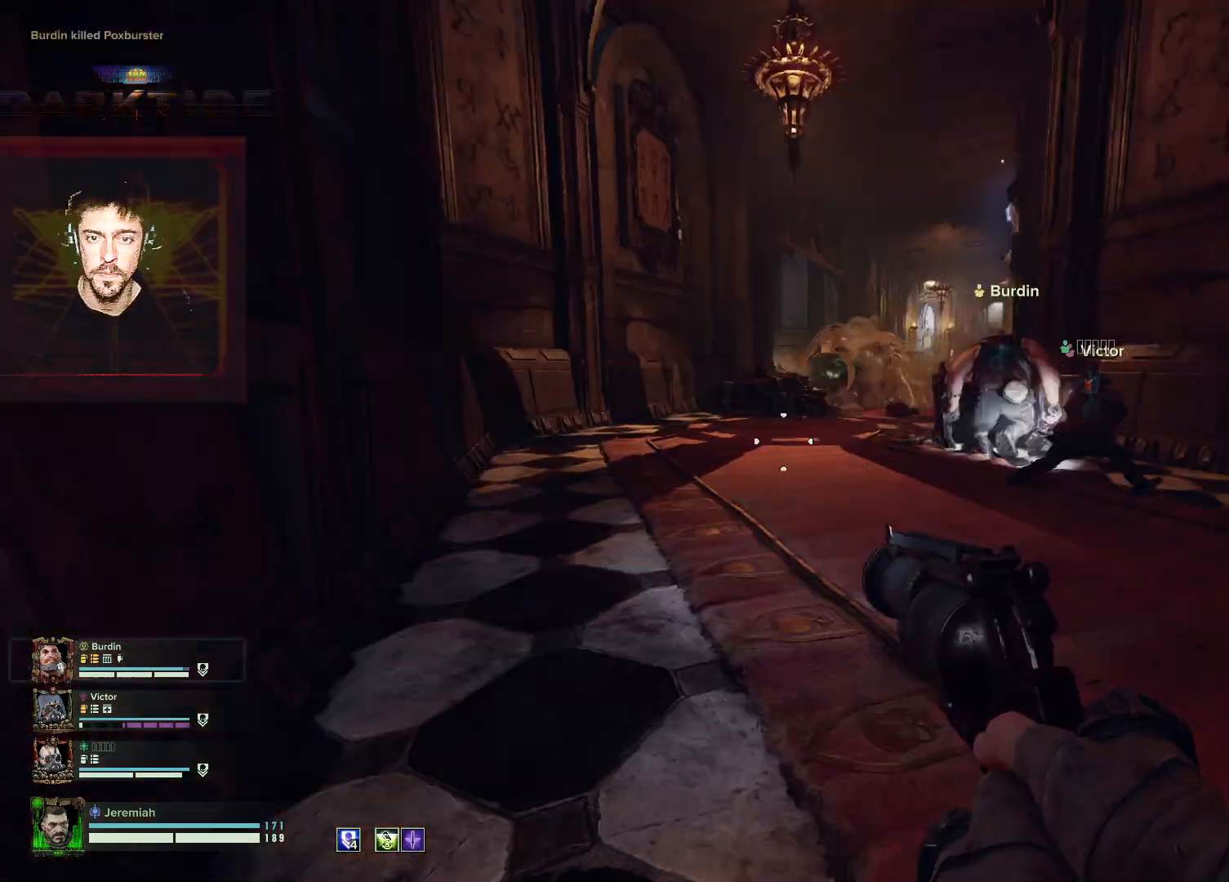
{"keys": ["w"], "mouse": [], "events": [[83, "a", "up"], [217, "shift", "down"], [367, "shift", "up"]]}
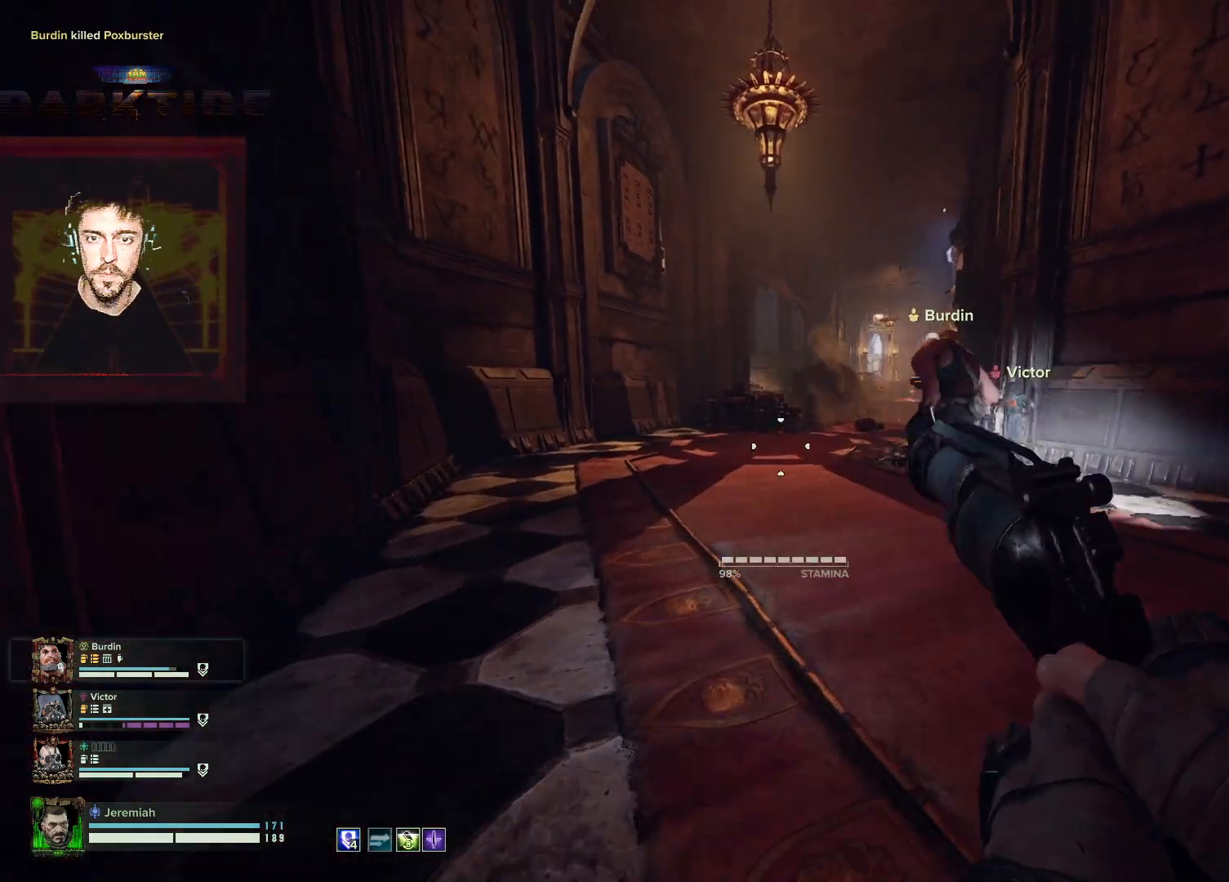
{"keys": ["w"], "mouse": [], "events": []}
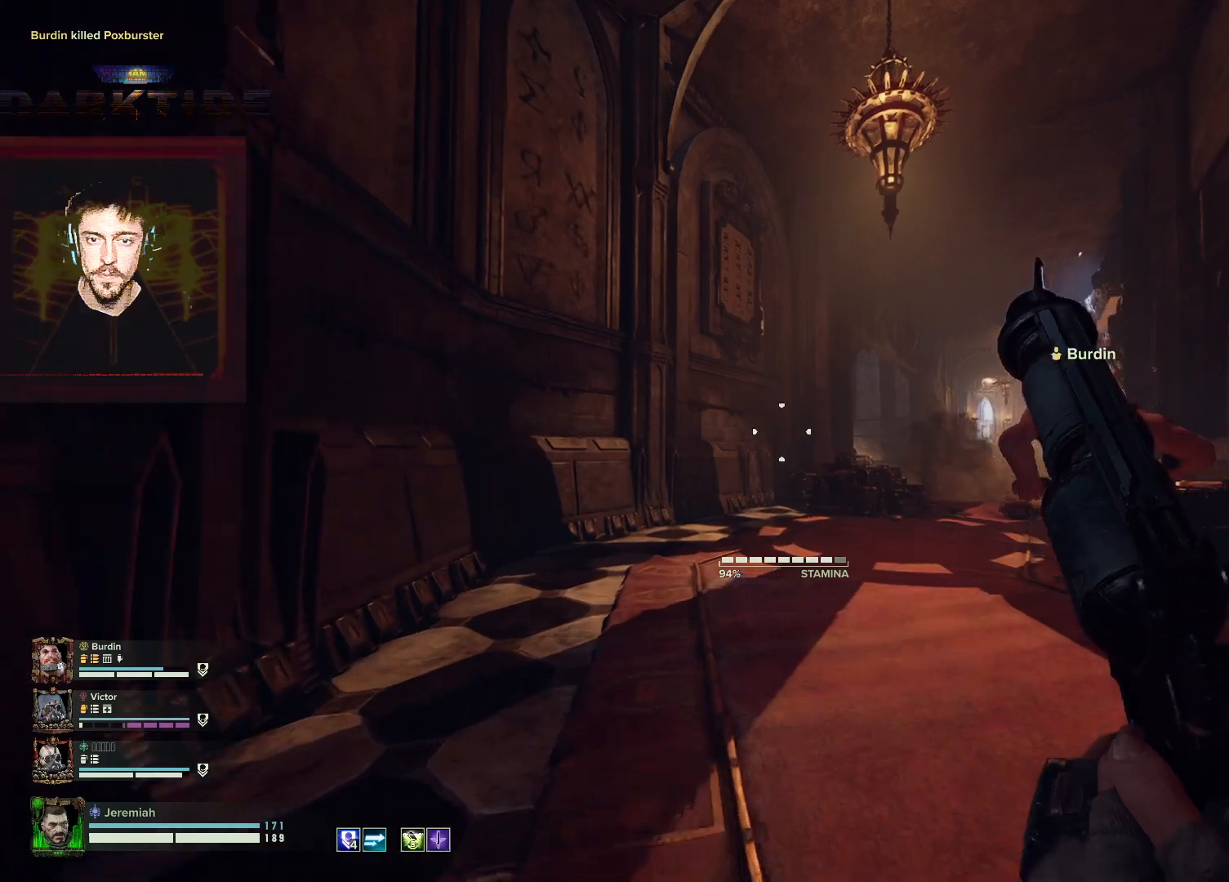
{"keys": ["a", "w"], "mouse": [], "events": [[200, "a", "down"]]}
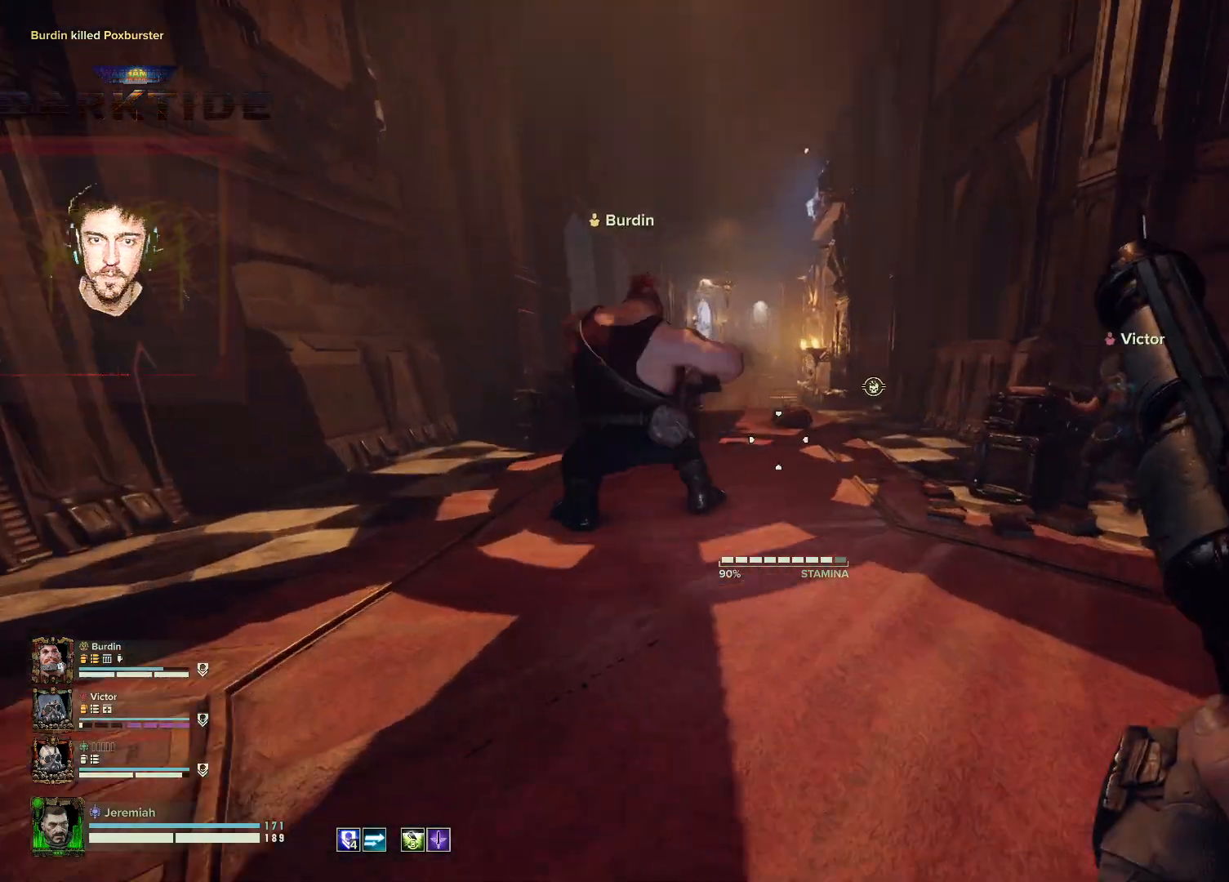
{"keys": ["a", "w"], "mouse": [], "events": []}
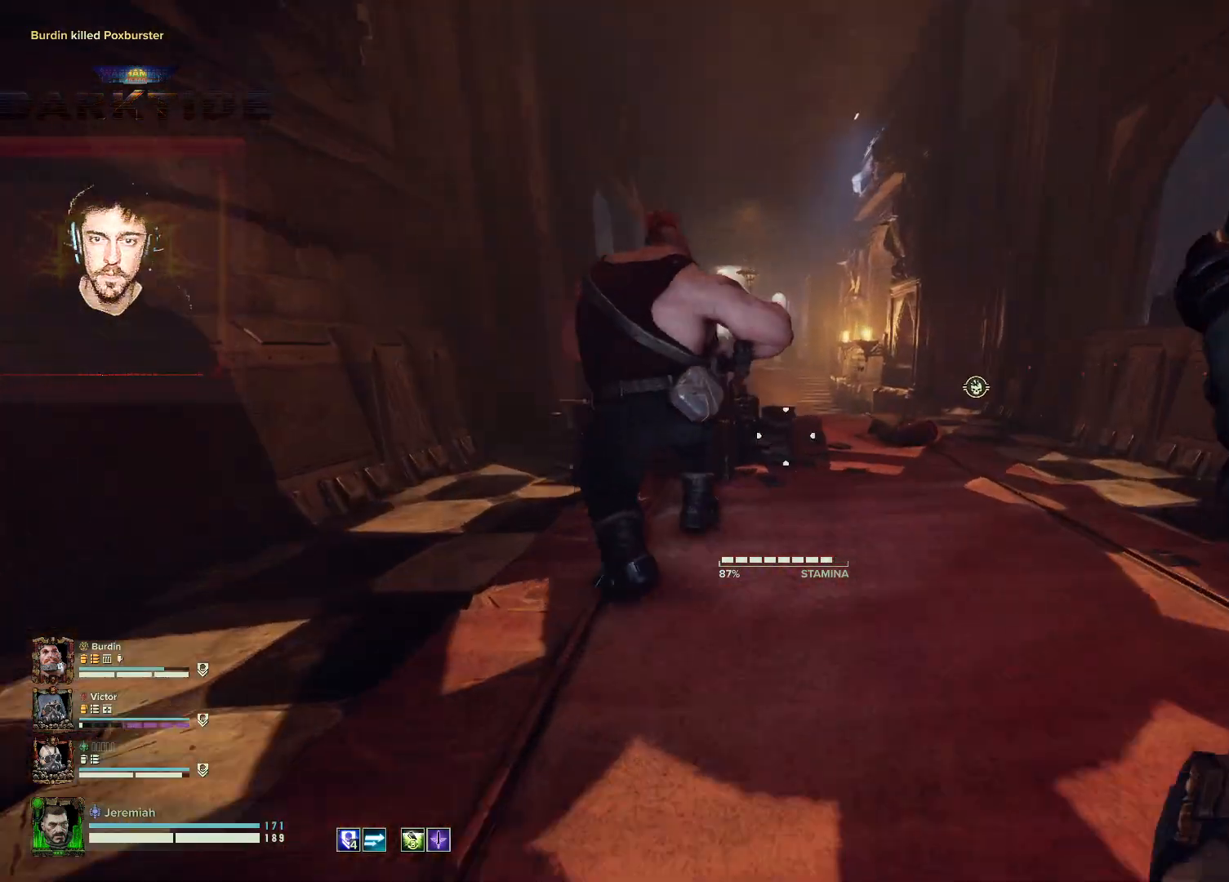
{"keys": ["a", "w"], "mouse": [], "events": []}
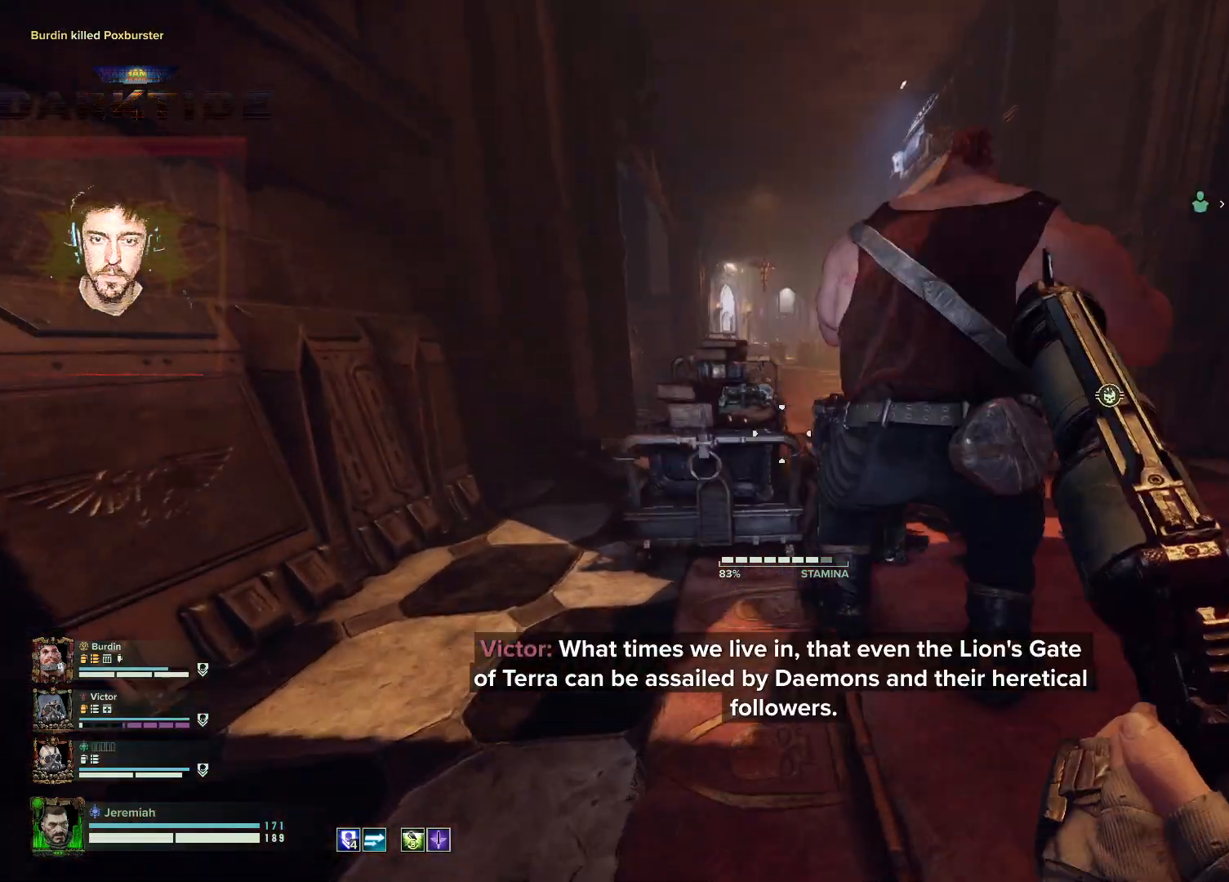
{"keys": ["w"], "mouse": [], "events": [[67, "ctrl", "down"], [300, "ctrl", "up"], [500, "a", "up"]]}
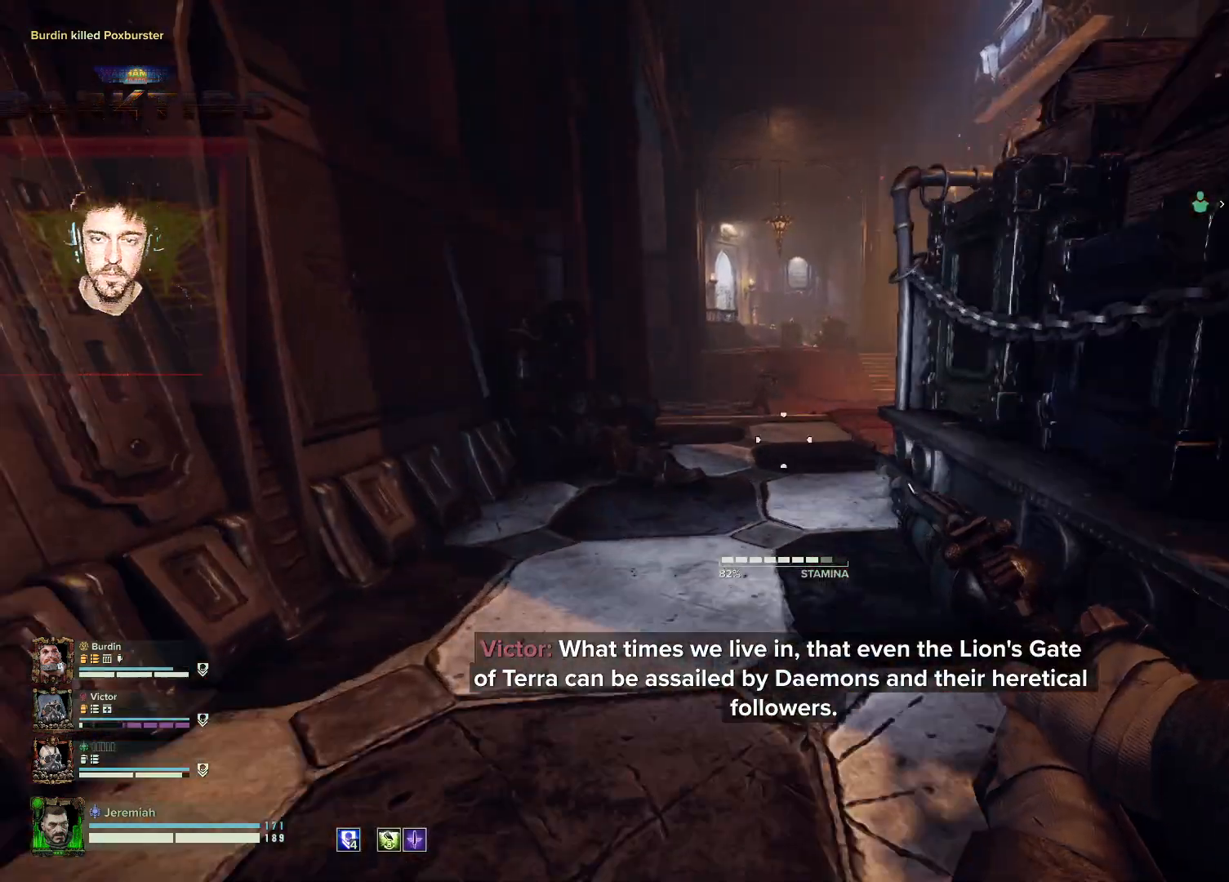
{"keys": ["w"], "mouse": ["right"], "events": [[417, "mouse_right", "down"]]}
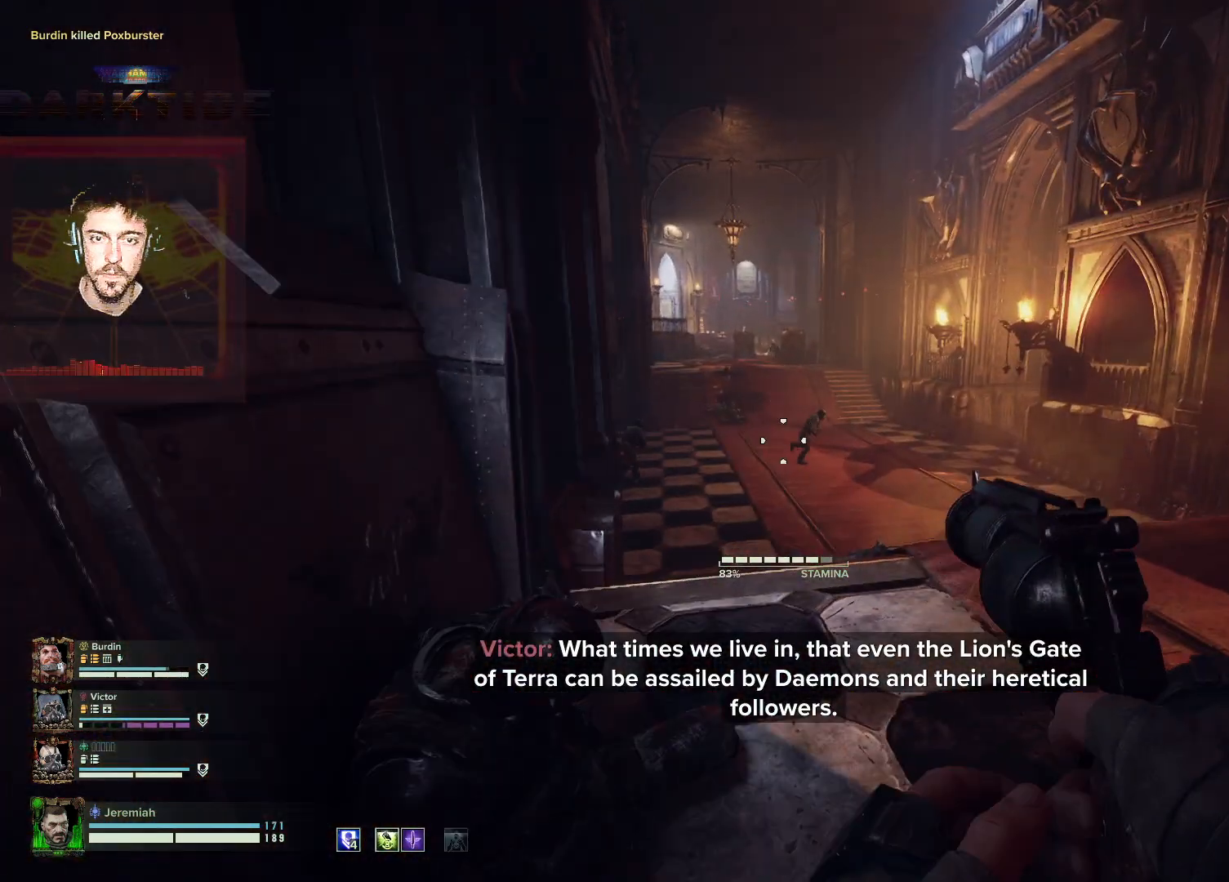
{"keys": ["s"], "mouse": ["right"], "events": [[117, "d", "down"], [183, "mouse_left", "down"], [183, "w", "up"], [283, "mouse_left", "up"], [317, "d", "up"], [317, "s", "down"]]}
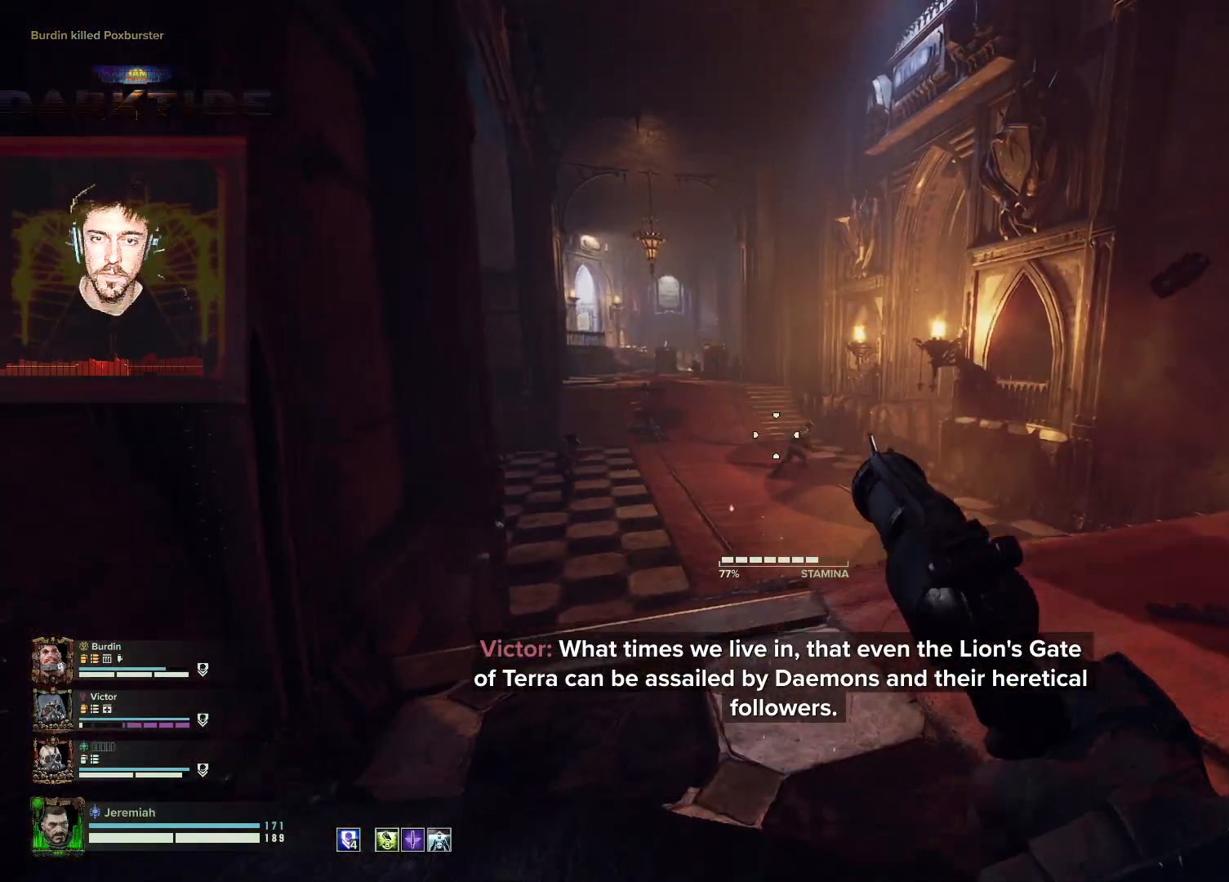
{"keys": ["d", "s"], "mouse": ["right"], "events": [[217, "d", "down"], [300, "mouse_left", "down"], [500, "mouse_left", "up"]]}
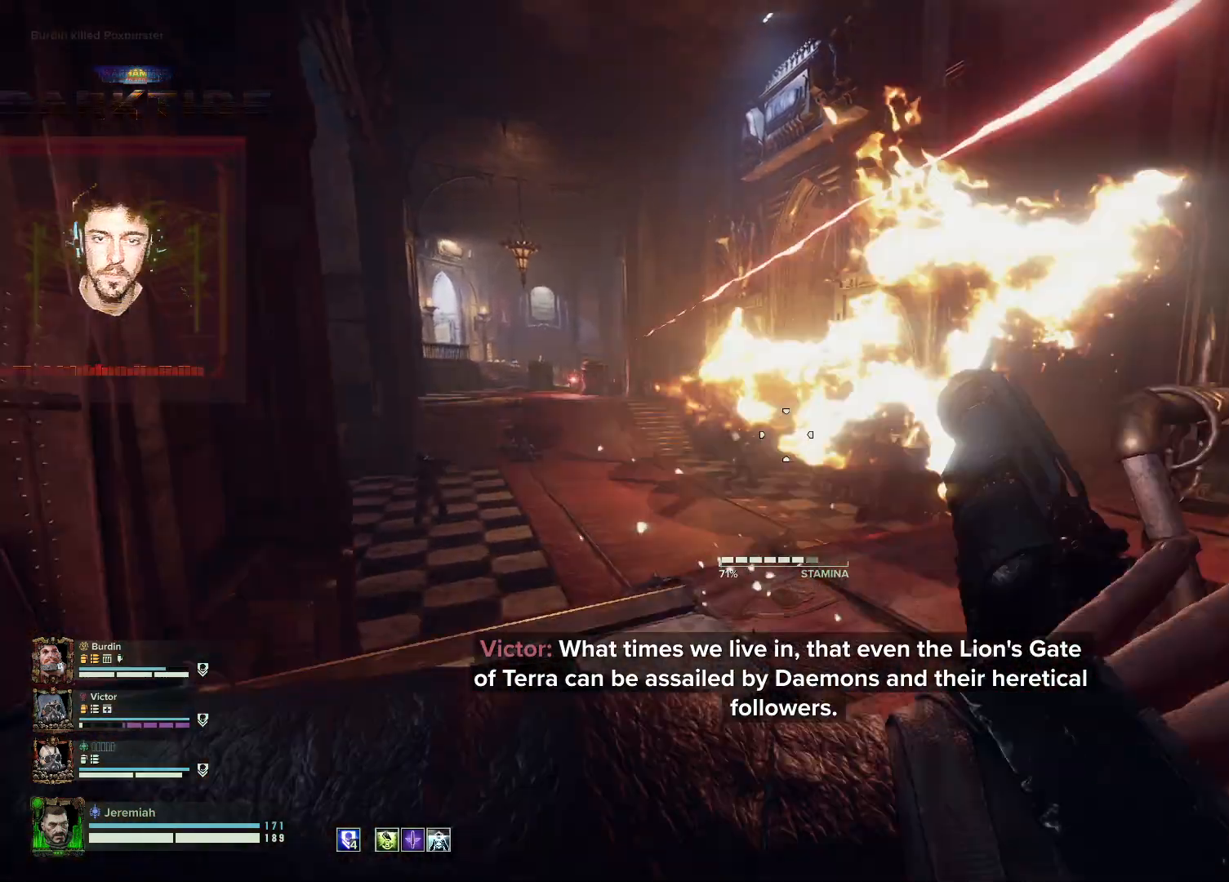
{"keys": ["d", "s"], "mouse": ["right"], "events": [[167, "d", "up"], [450, "d", "down"]]}
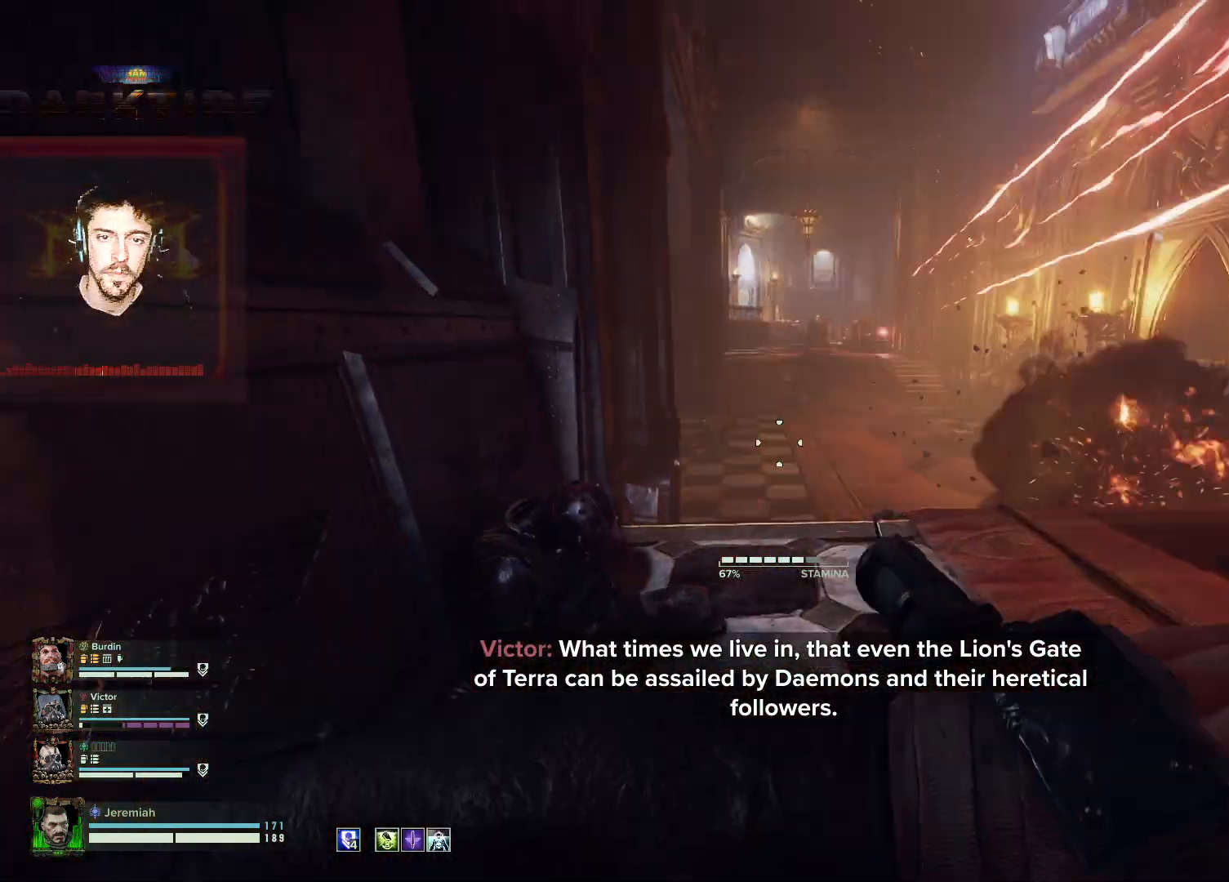
{"keys": ["s"], "mouse": ["right"], "events": [[317, "d", "up"]]}
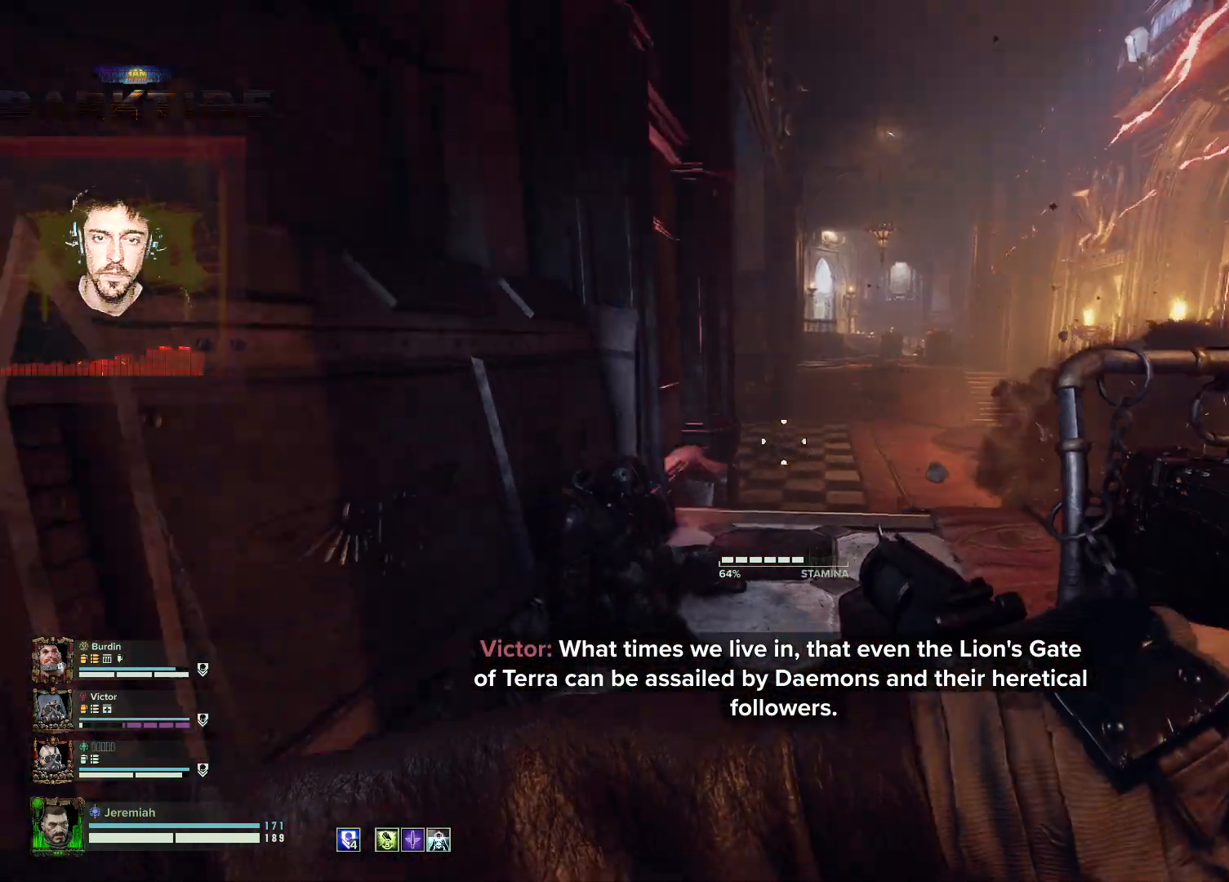
{"keys": ["d", "s"], "mouse": ["right"], "events": [[17, "a", "down"], [167, "a", "up"], [167, "mouse_left", "down"], [217, "d", "down"], [250, "mouse_left", "up"], [300, "d", "up"], [417, "d", "down"]]}
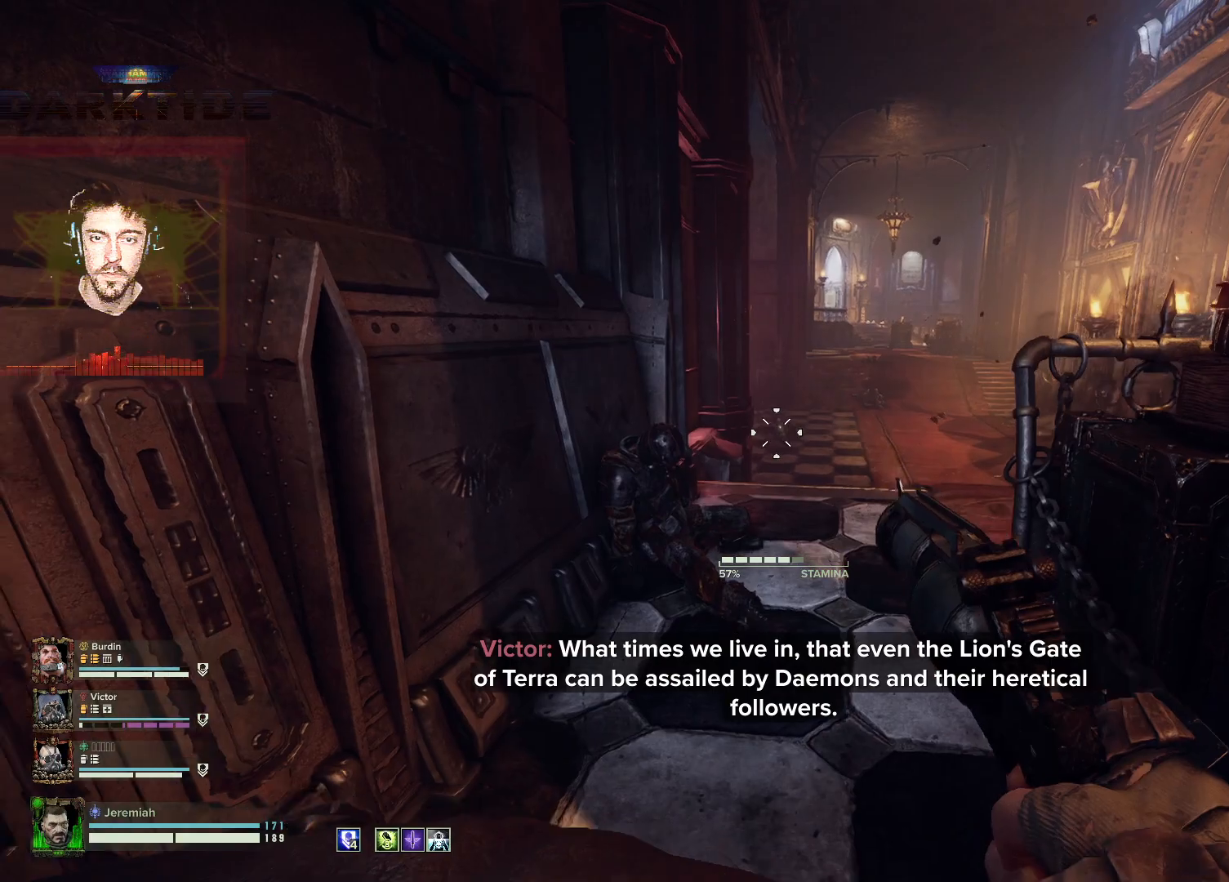
{"keys": ["w"], "mouse": ["right"], "events": [[17, "s", "up"], [183, "w", "down"], [267, "d", "up"]]}
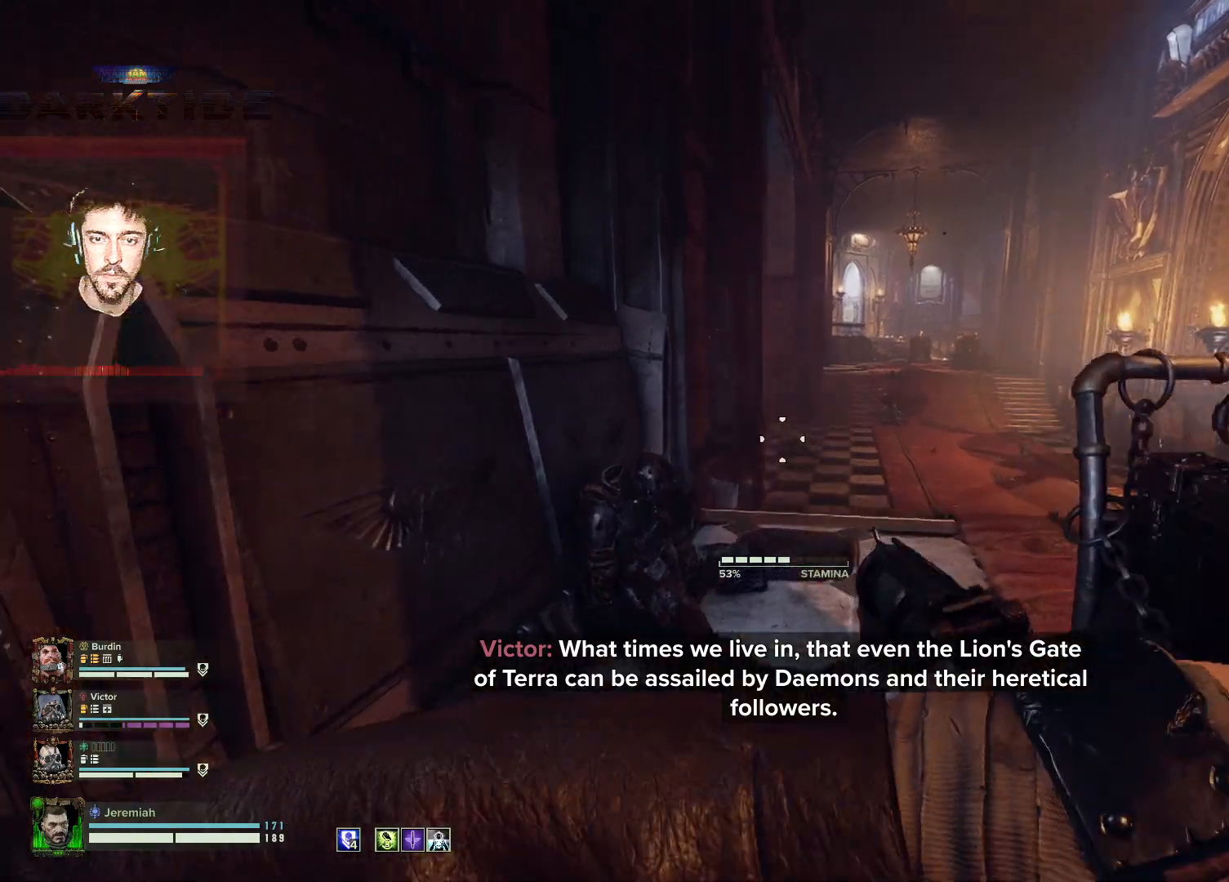
{"keys": ["w"], "mouse": ["right"], "events": [[17, "mouse_left", "down"], [83, "mouse_left", "up"]]}
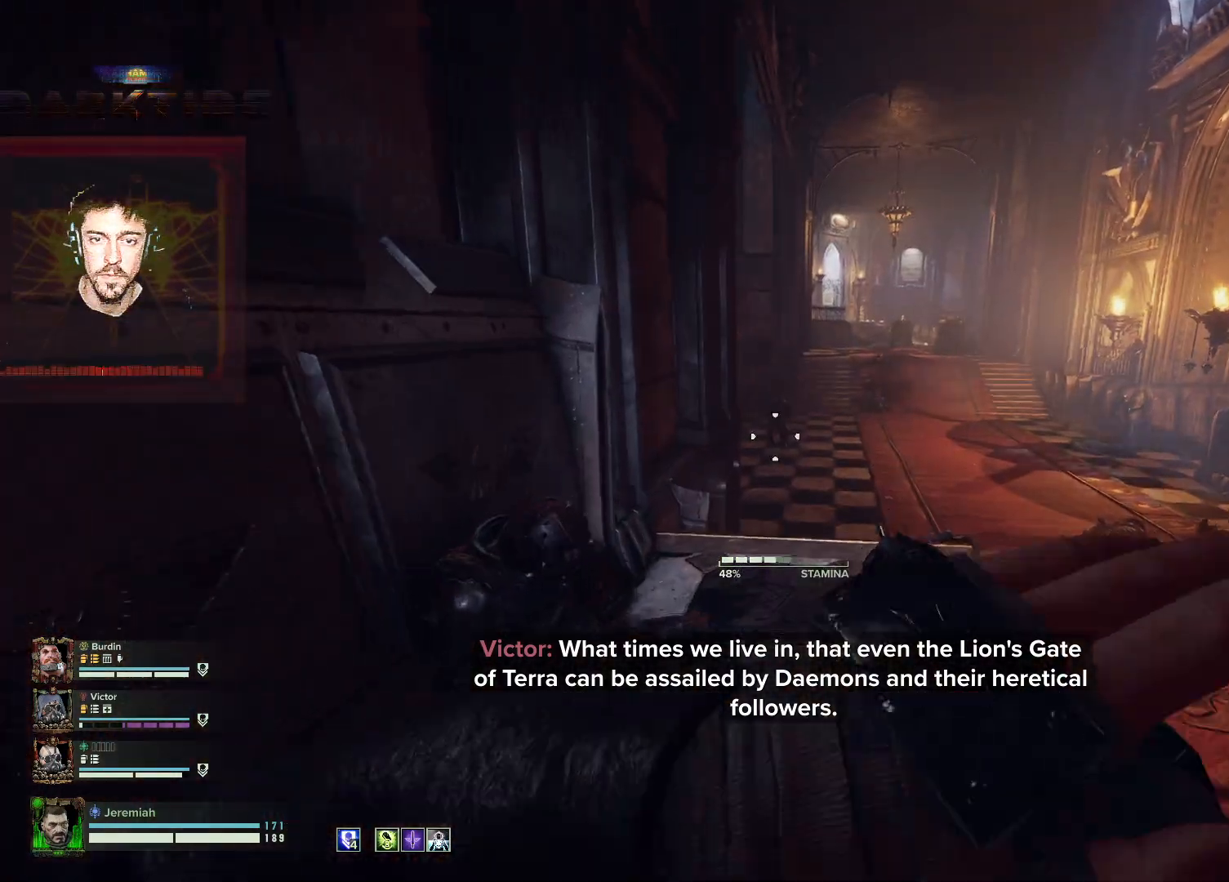
{"keys": ["w"], "mouse": ["right"], "events": [[167, "d", "down"], [217, "d", "up"], [217, "mouse_left", "down"], [400, "mouse_left", "up"]]}
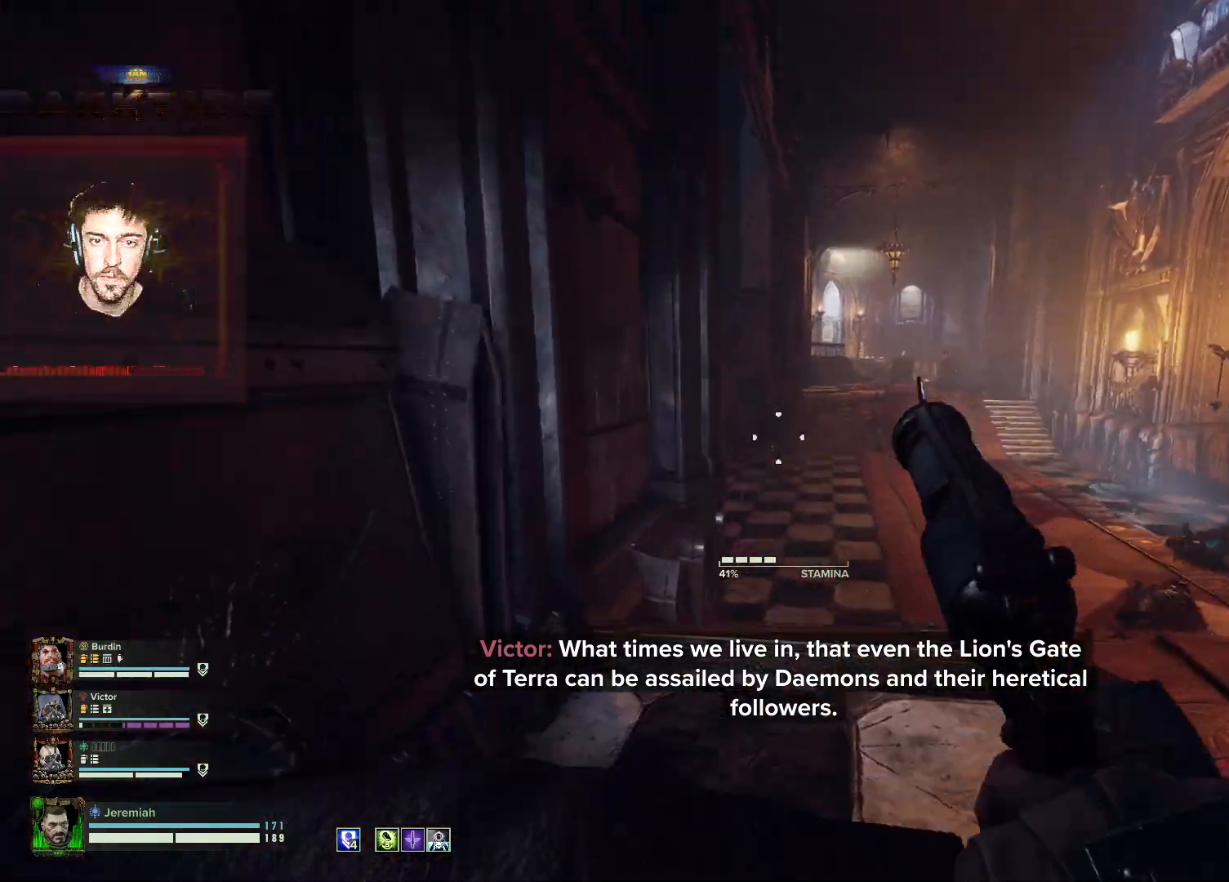
{"keys": ["d", "w"], "mouse": ["right"], "events": [[367, "mouse_left", "down"], [417, "d", "down"], [500, "mouse_left", "up"]]}
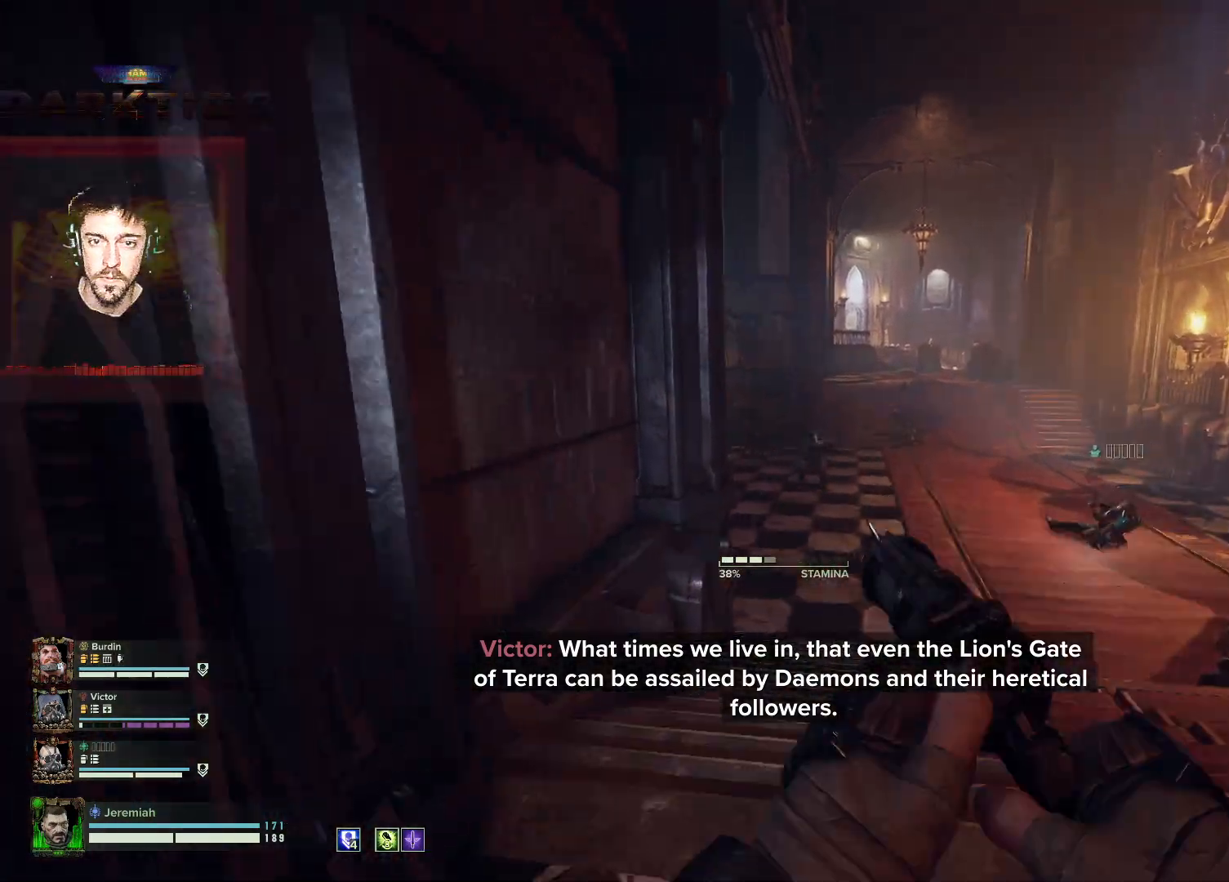
{"keys": ["w"], "mouse": [], "events": [[283, "d", "up"], [383, "mouse_right", "up"]]}
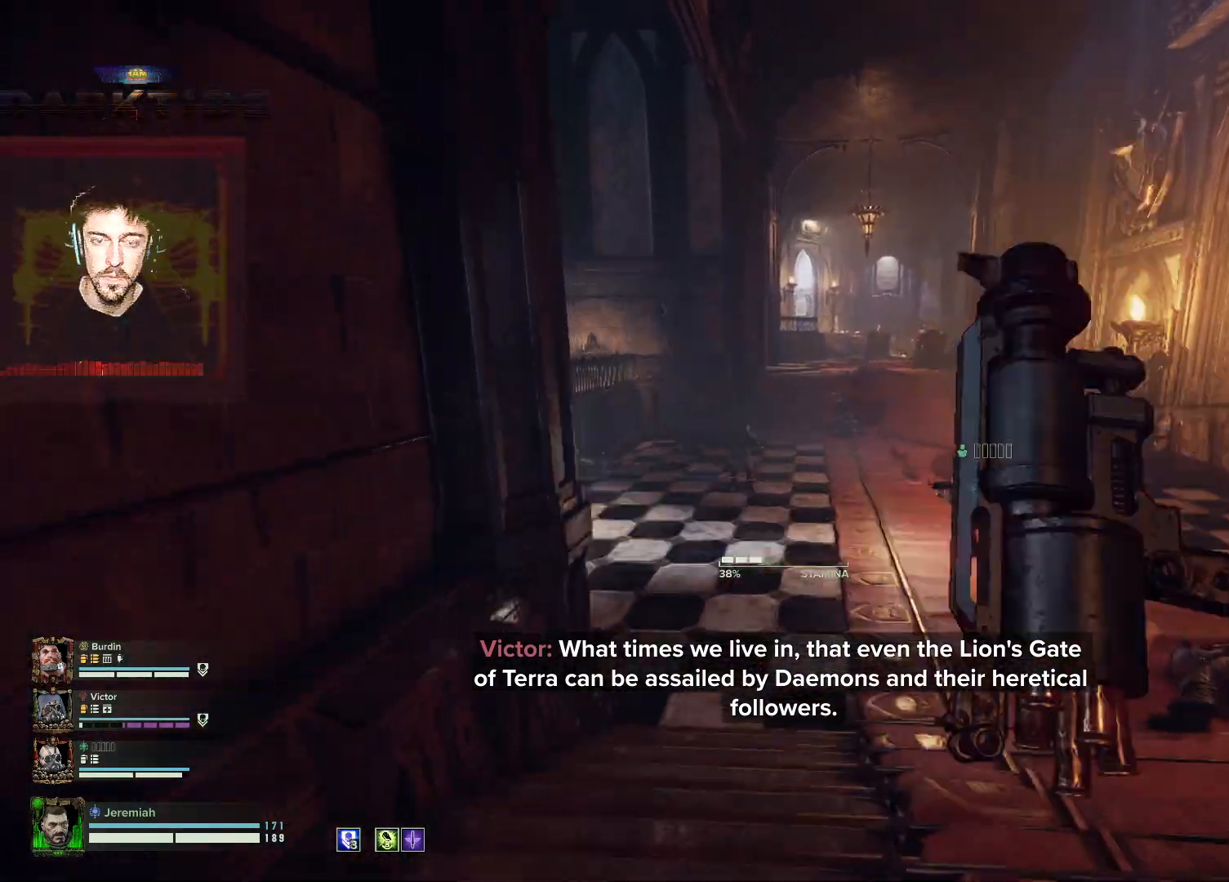
{"keys": ["w"], "mouse": [], "events": []}